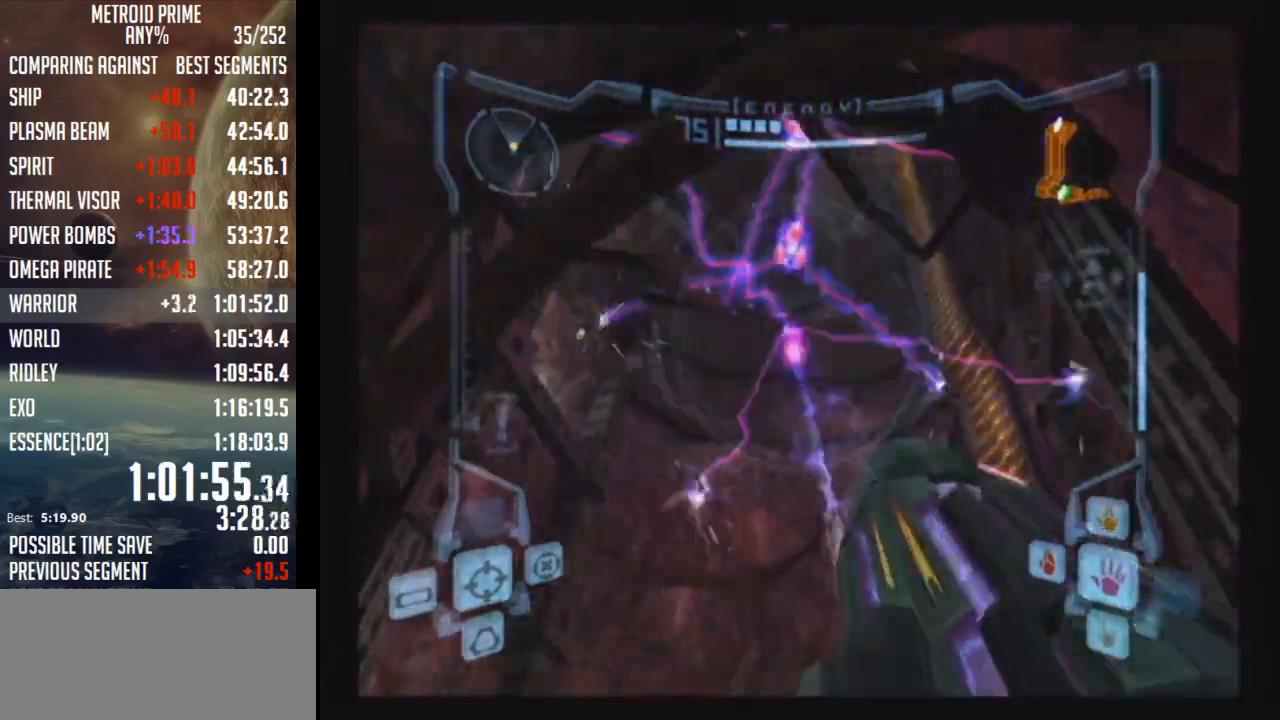
Gameplay with a controller (Nintendo layout); each line is a JSON object with the inputs held at the frame after it. "events" lists button and stick changes between this image and that frame as [ms after this image, input, new state], when the widget could be followed in between. Not read: L3 R3.
{"buttons": ["A", "R1"], "left_stick": "down", "right_stick": "center", "events": []}
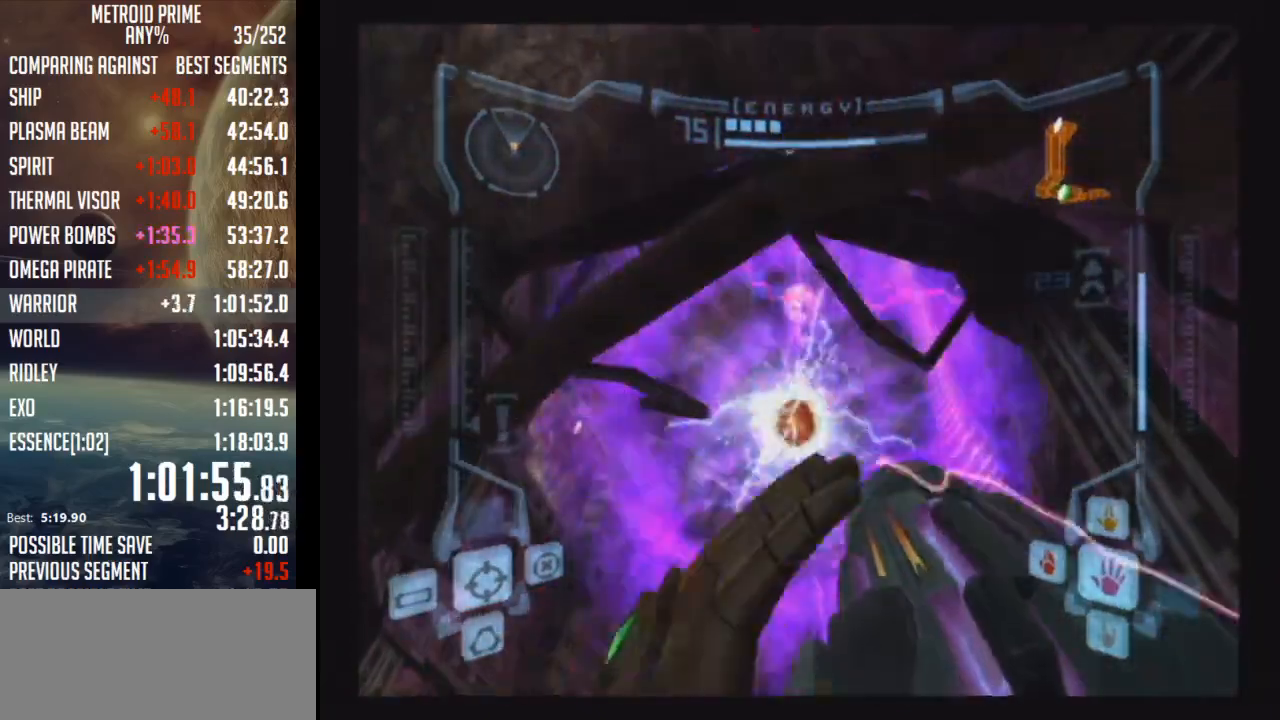
{"buttons": ["A", "L1"], "left_stick": "up-right", "right_stick": "center", "events": [[83, "L1", "down"], [150, "R1", "up"], [150, "left_stick", "center"], [367, "left_stick", "up-right"]]}
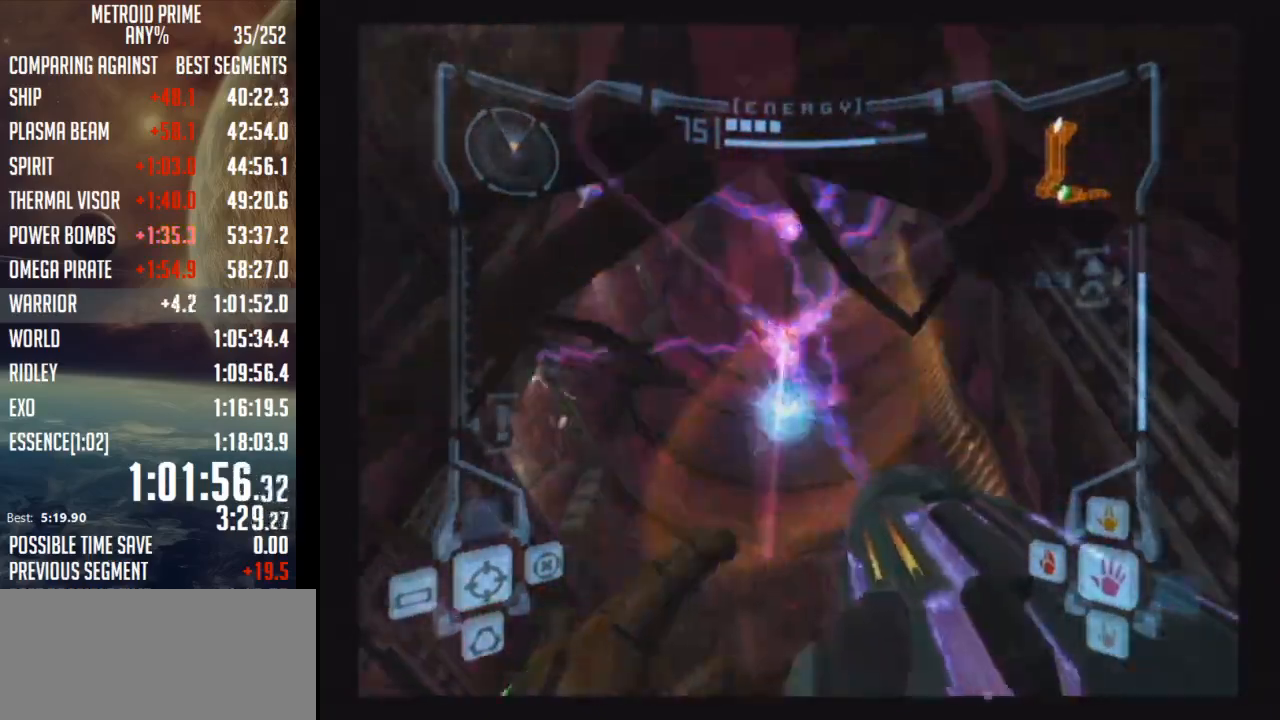
{"buttons": ["A", "L1"], "left_stick": "up-left", "right_stick": "center", "events": [[33, "left_stick", "center"], [433, "left_stick", "up-left"]]}
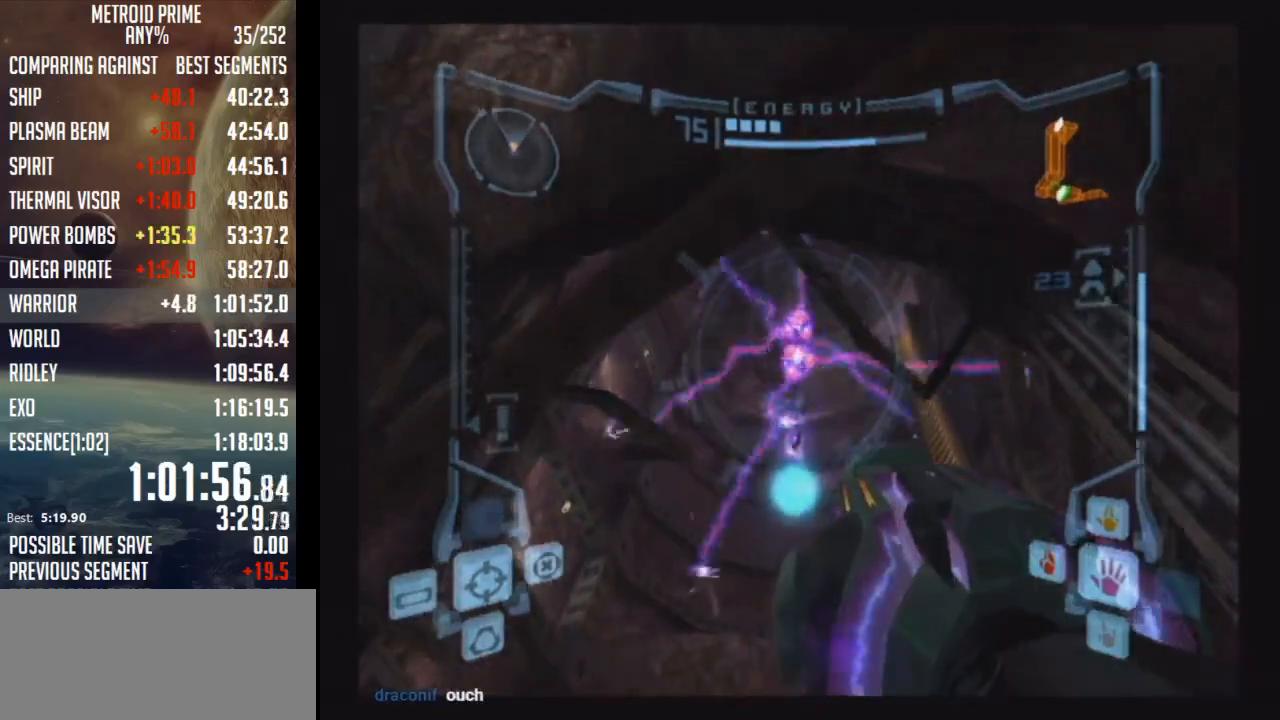
{"buttons": ["A", "L1"], "left_stick": "center", "right_stick": "center", "events": [[17, "left_stick", "center"]]}
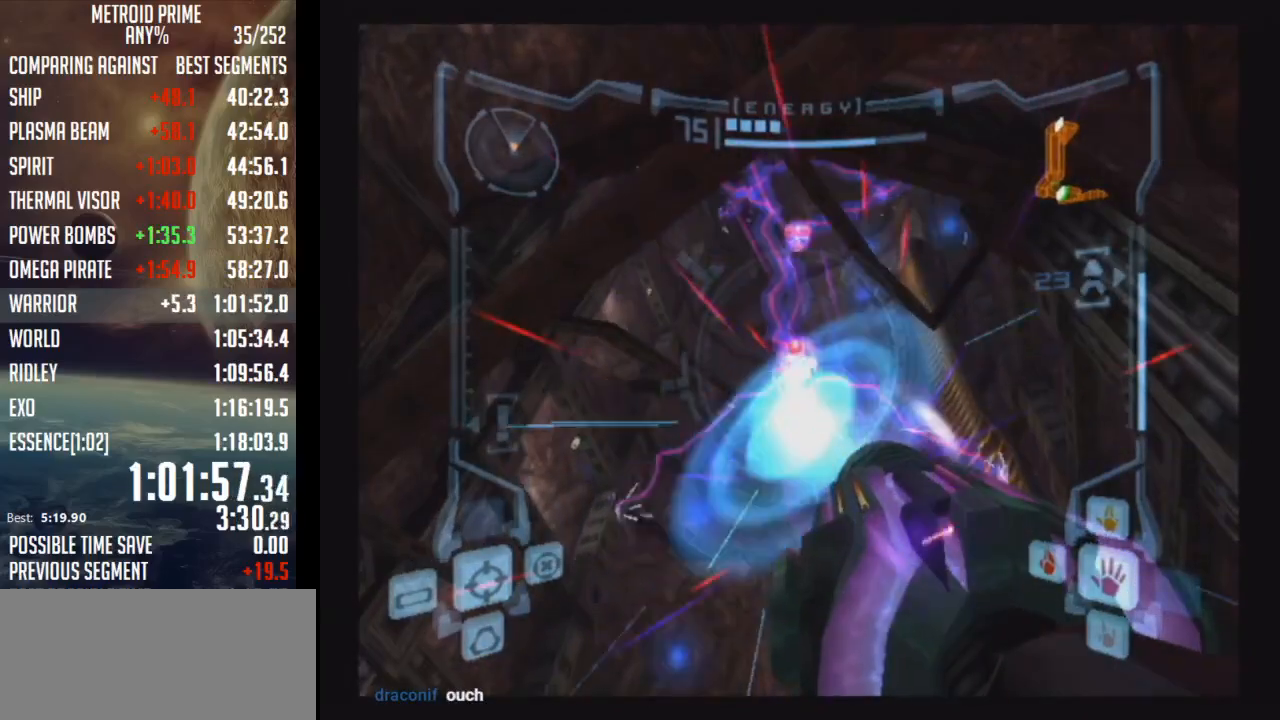
{"buttons": ["A", "R1"], "left_stick": "down", "right_stick": "center", "events": [[150, "A", "up"], [183, "A", "down"], [250, "L1", "up"], [267, "R1", "down"], [267, "left_stick", "down"]]}
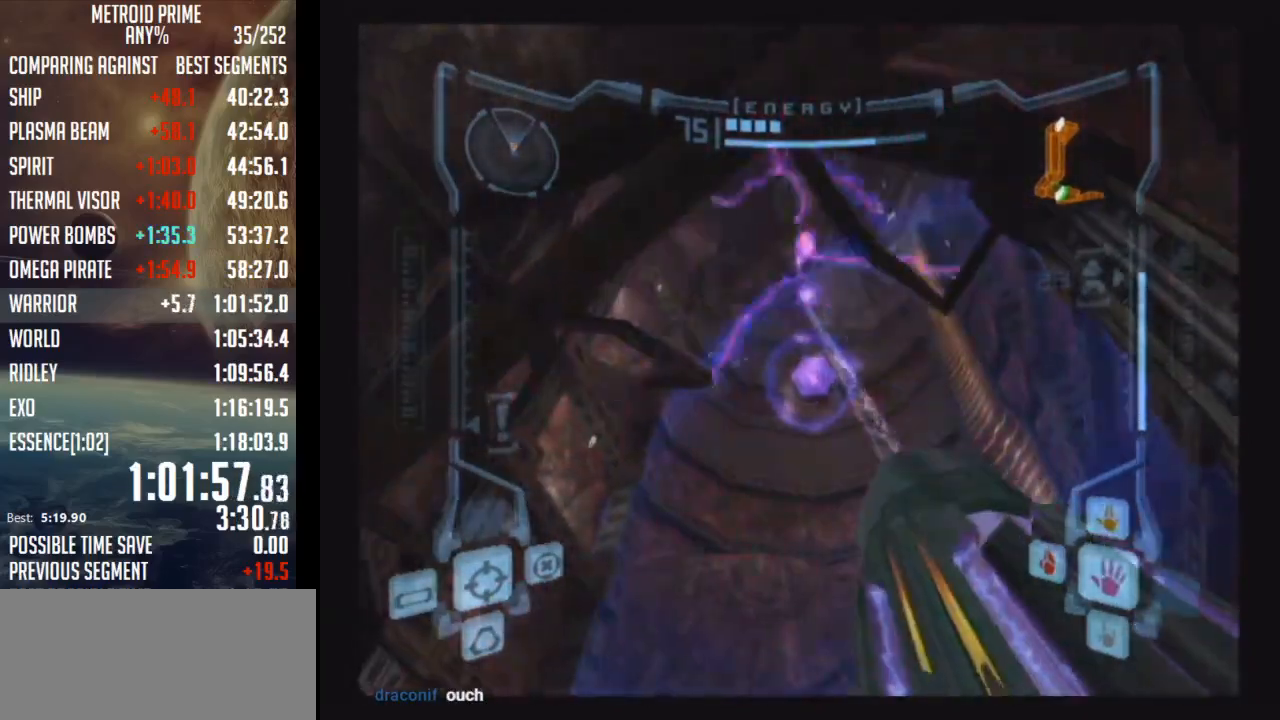
{"buttons": ["A", "R1"], "left_stick": "down", "right_stick": "center", "events": []}
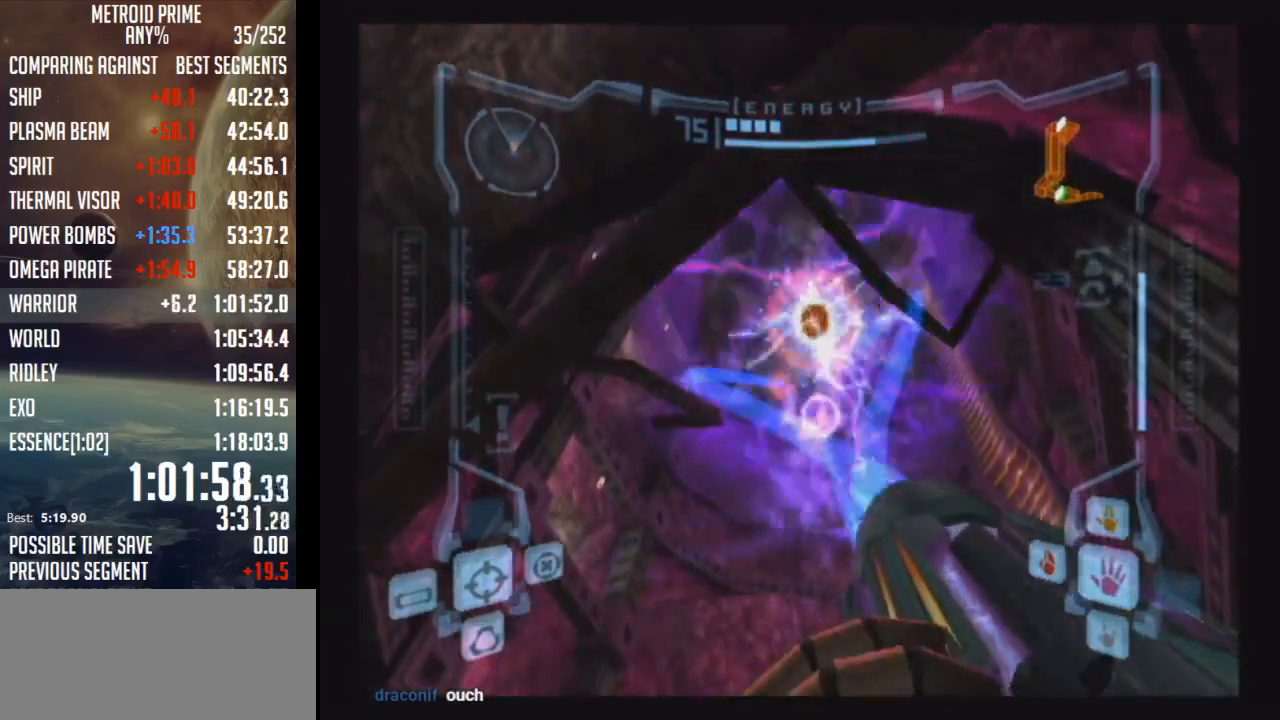
{"buttons": ["A", "R1"], "left_stick": "down", "right_stick": "center", "events": []}
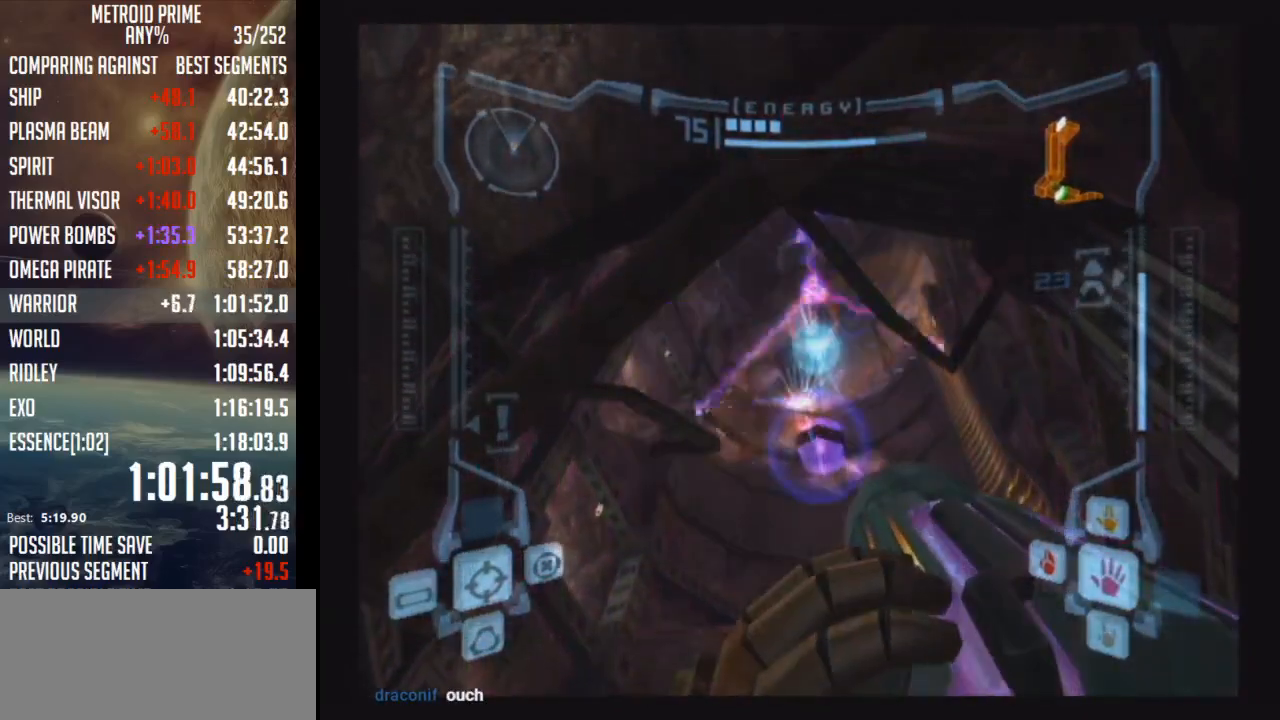
{"buttons": ["A", "L1"], "left_stick": "center", "right_stick": "center", "events": [[233, "L1", "down"], [300, "R1", "up"], [333, "left_stick", "center"]]}
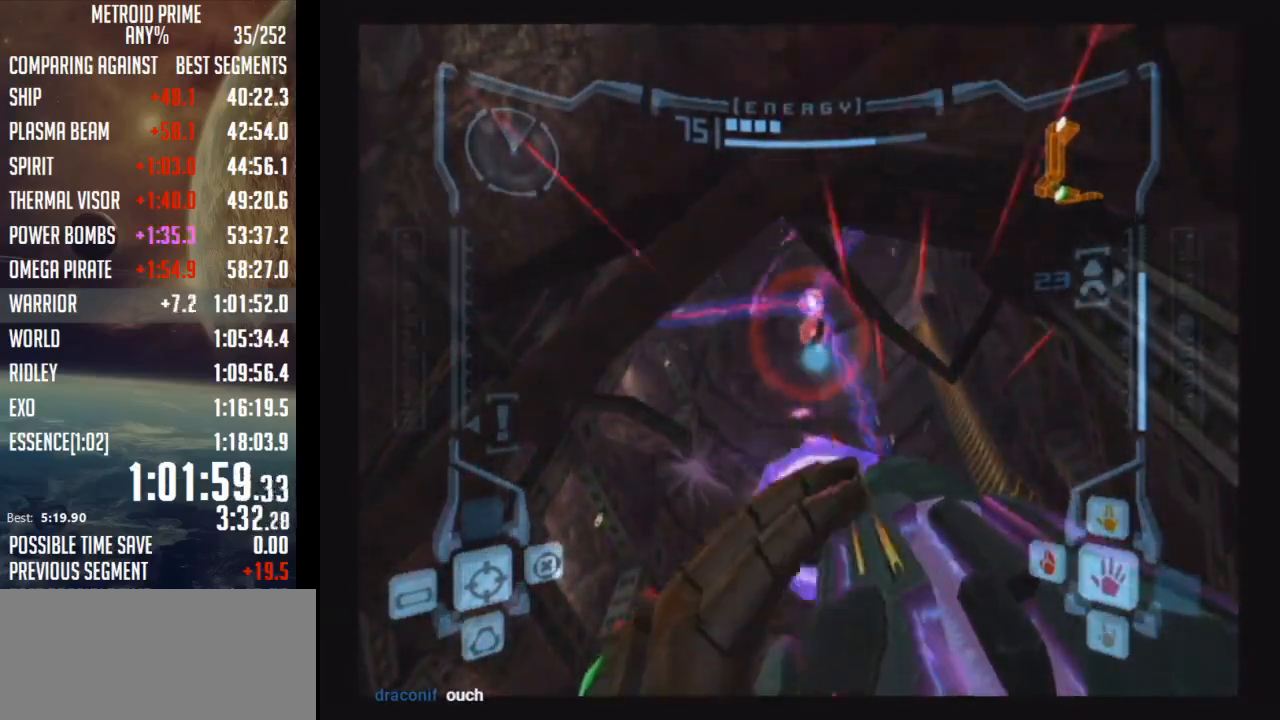
{"buttons": ["A", "L1"], "left_stick": "center", "right_stick": "center", "events": [[433, "A", "up"], [500, "A", "down"]]}
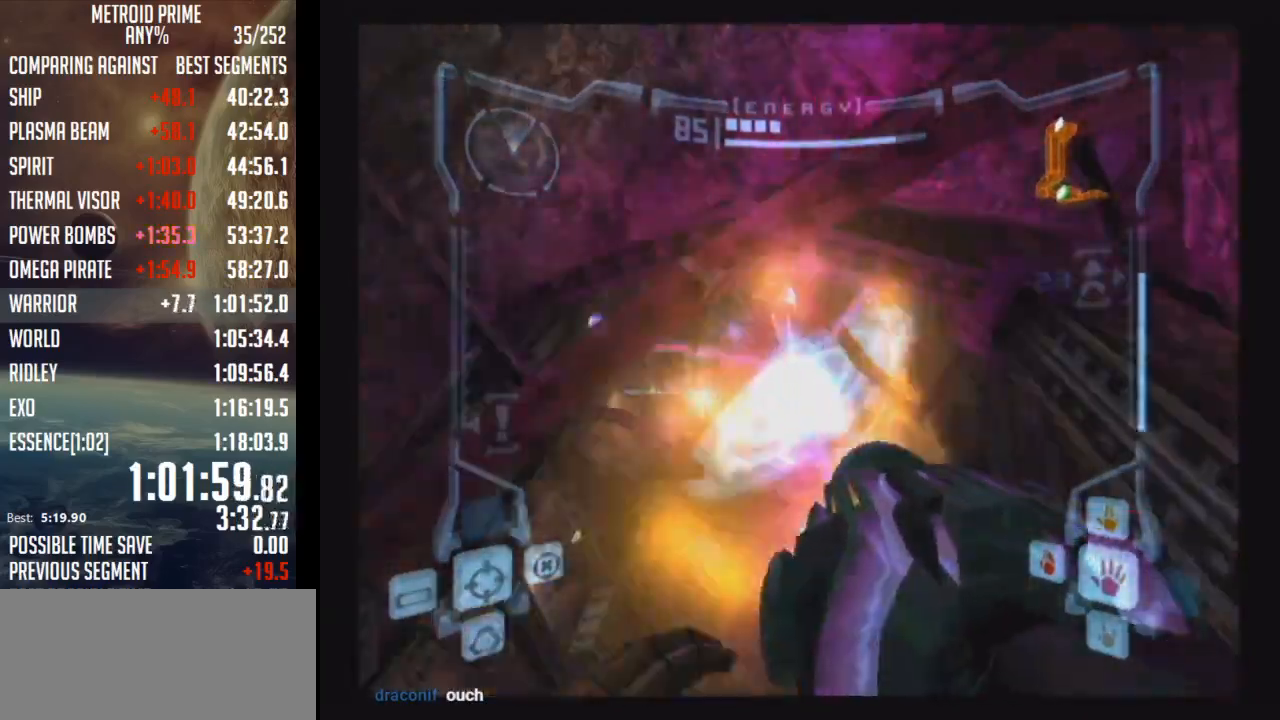
{"buttons": ["A", "R1"], "left_stick": "up-left", "right_stick": "center", "events": [[150, "L1", "up"], [183, "R1", "down"], [217, "left_stick", "up-left"]]}
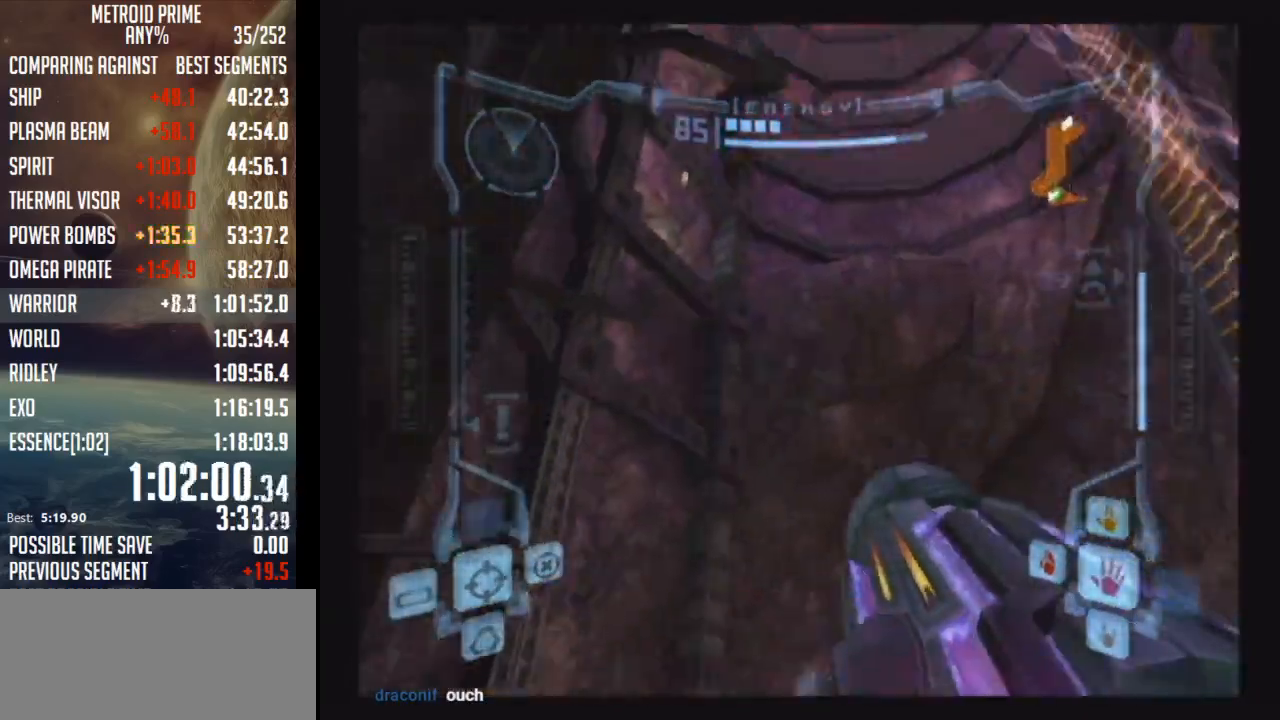
{"buttons": ["L1"], "left_stick": "up", "right_stick": "center", "events": [[217, "left_stick", "up"], [467, "L1", "down"], [500, "A", "up"], [500, "R1", "up"]]}
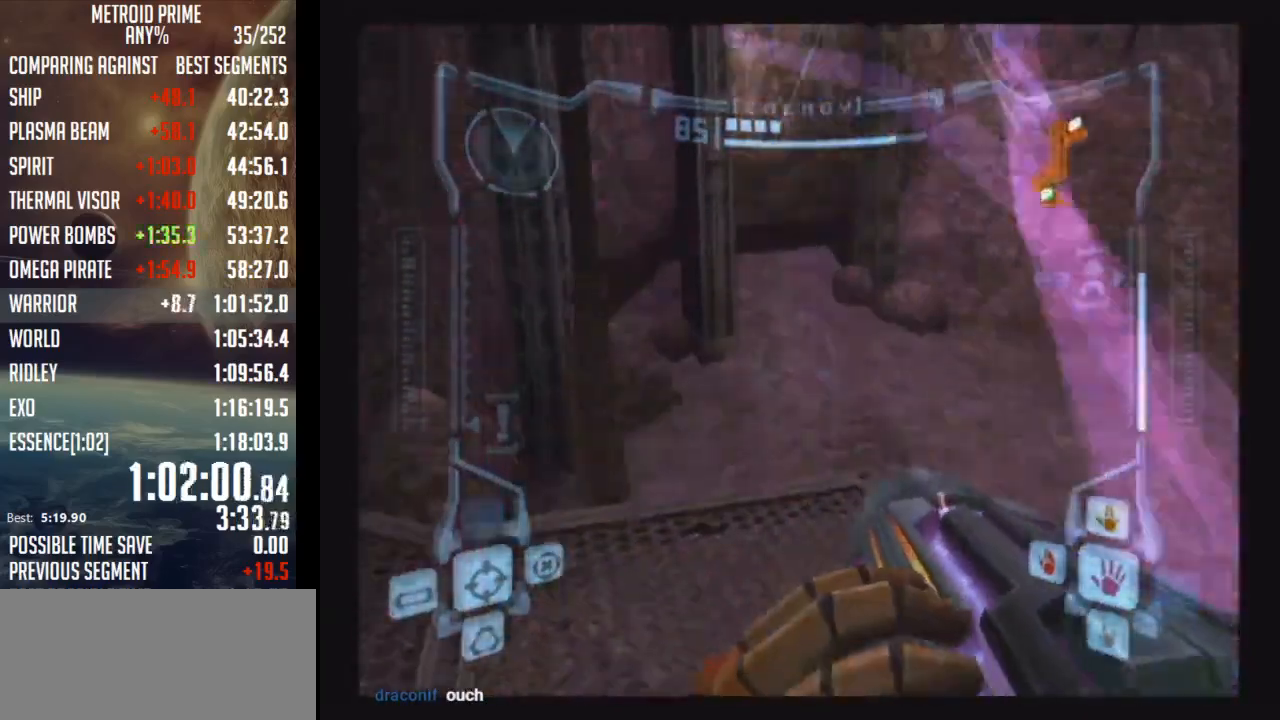
{"buttons": ["L1"], "left_stick": "up-left", "right_stick": "center", "events": [[183, "left_stick", "up-left"]]}
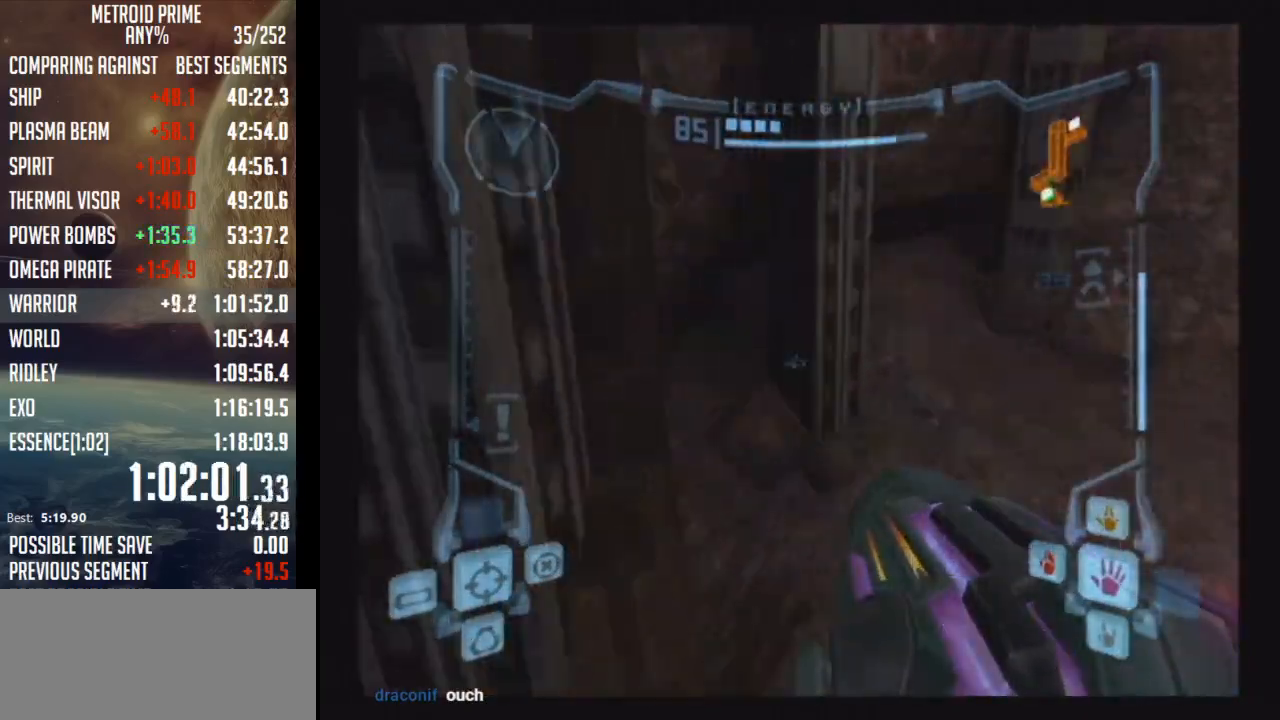
{"buttons": [], "left_stick": "right", "right_stick": "center", "events": [[17, "left_stick", "left"], [117, "left_stick", "center"], [150, "L1", "up"], [217, "left_stick", "right"]]}
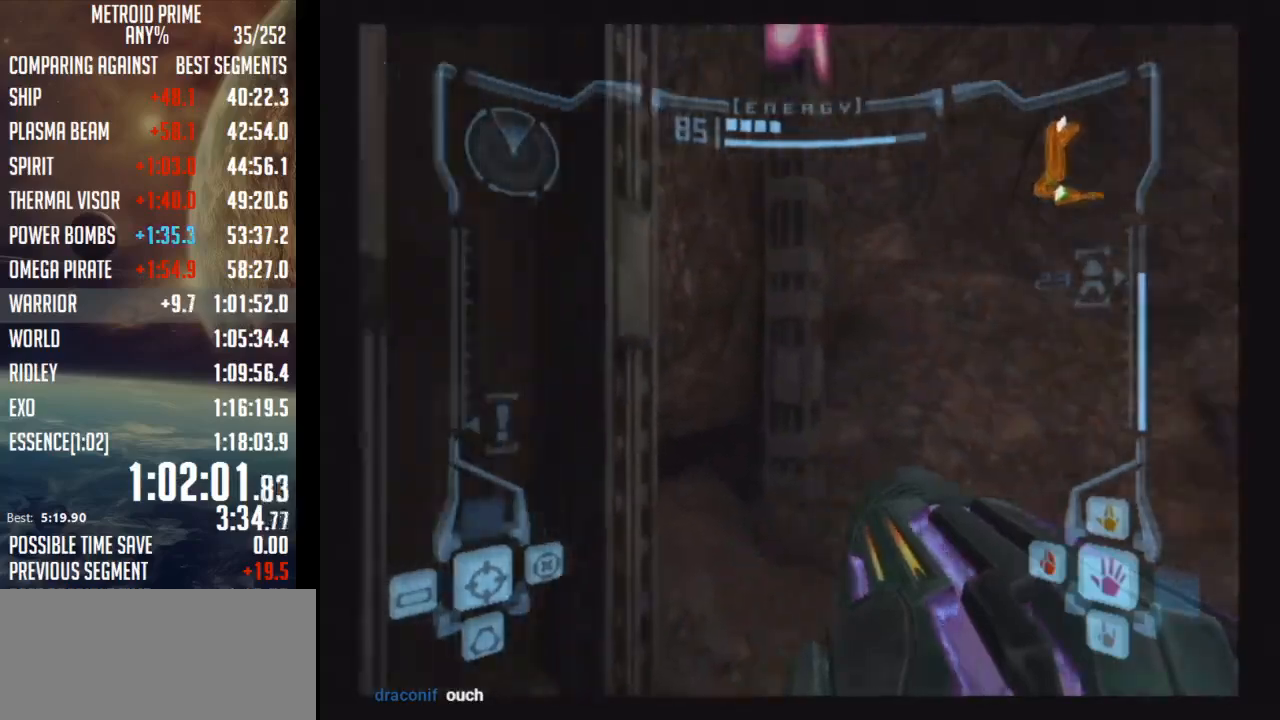
{"buttons": [], "left_stick": "right", "right_stick": "center", "events": []}
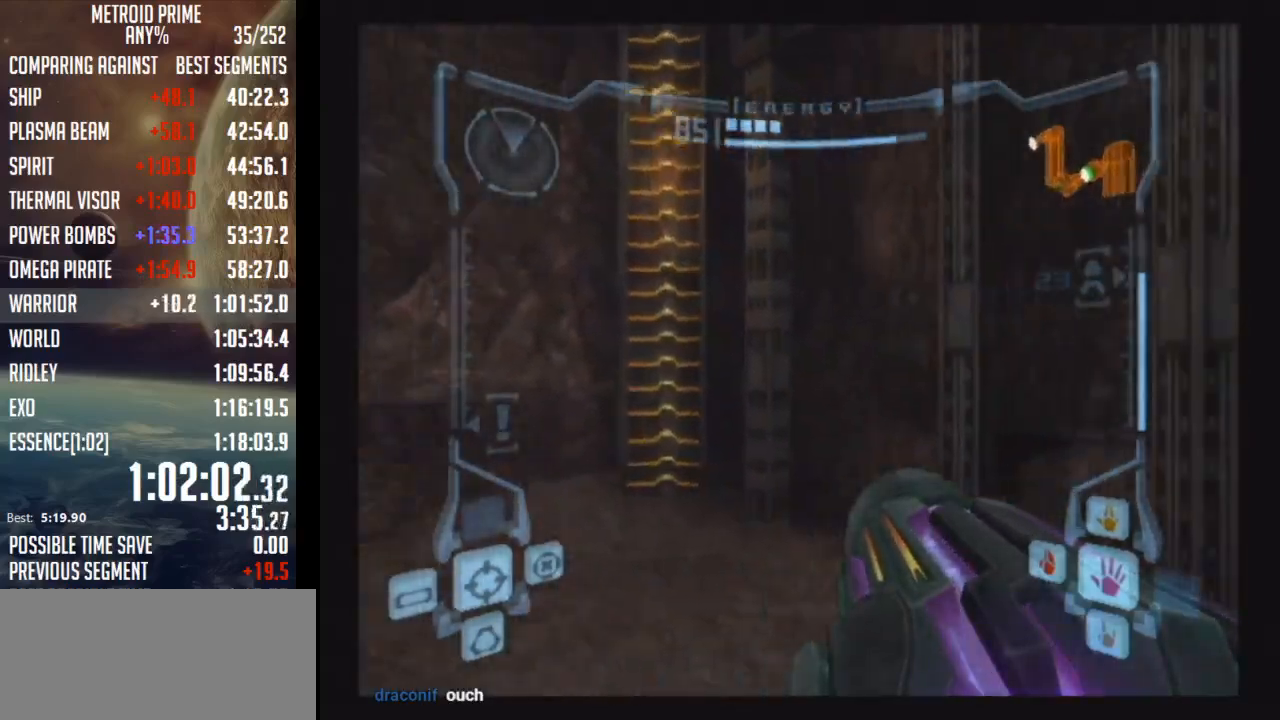
{"buttons": ["R1"], "left_stick": "center", "right_stick": "center", "events": [[117, "left_stick", "down"], [150, "L1", "down"], [367, "L1", "up"], [367, "left_stick", "center"], [433, "R1", "down"]]}
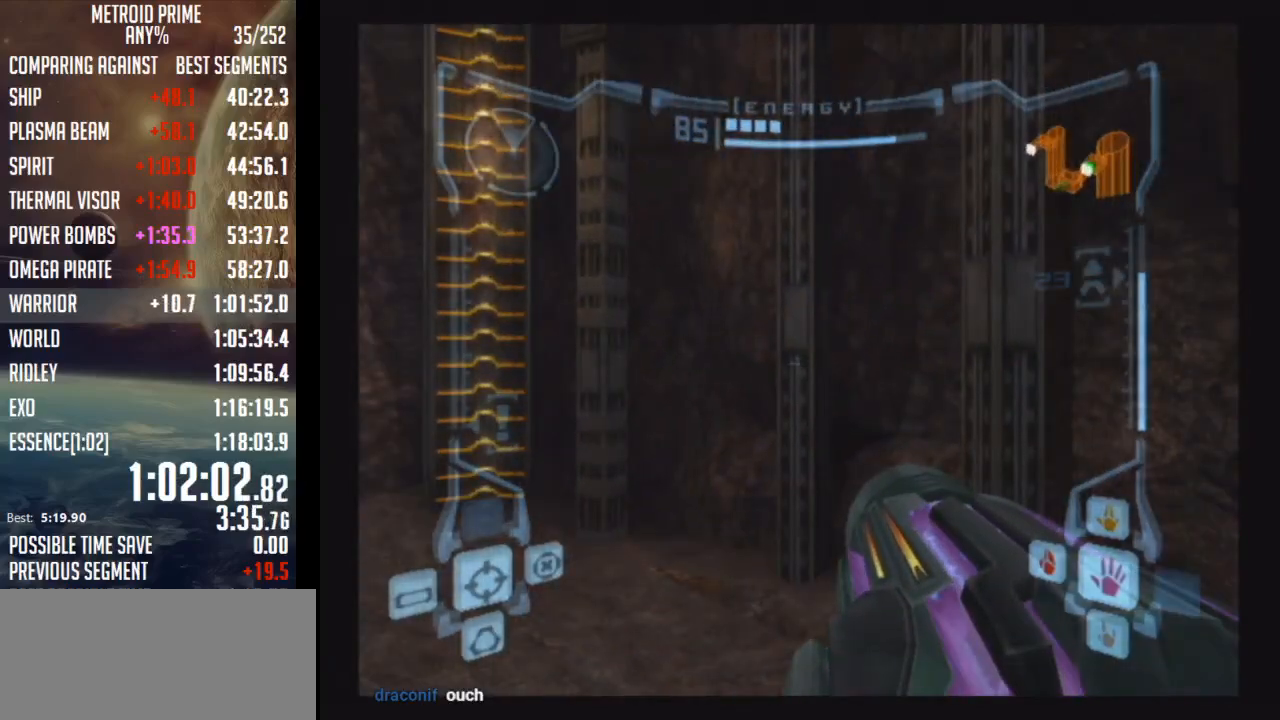
{"buttons": [], "left_stick": "center", "right_stick": "center", "events": [[183, "R1", "up"], [183, "X", "down"], [300, "X", "up"]]}
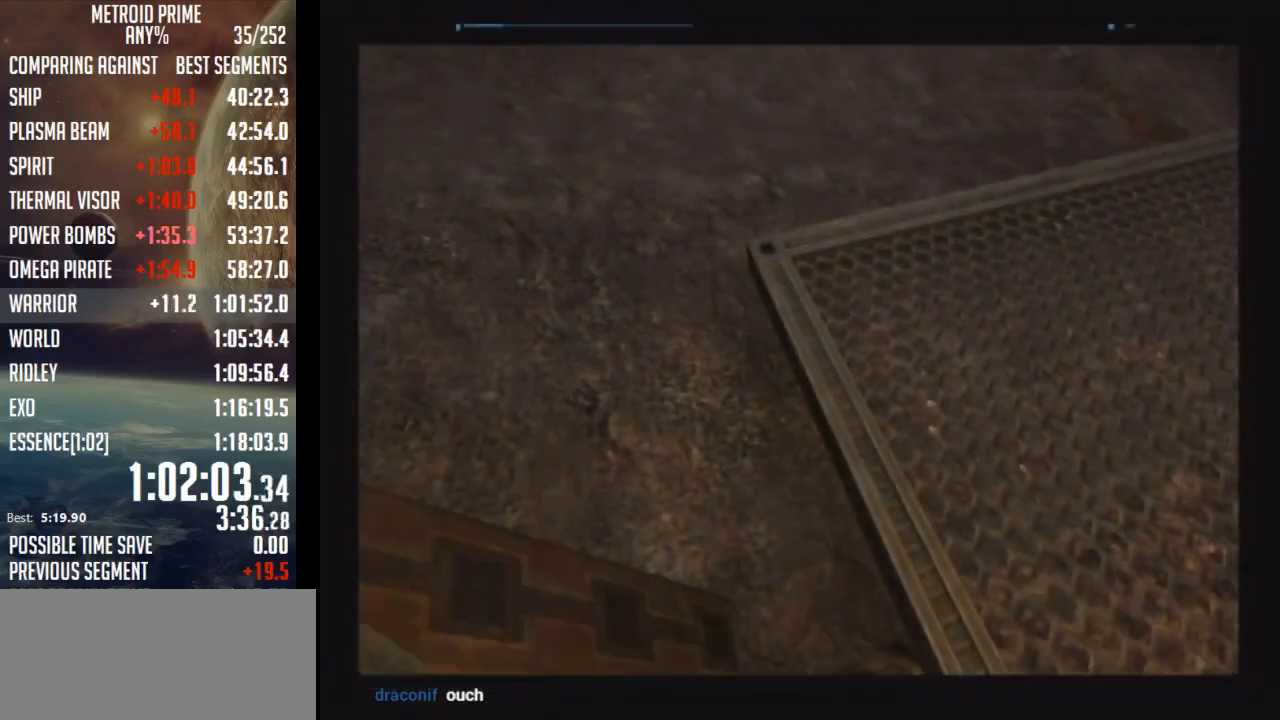
{"buttons": [], "left_stick": "center", "right_stick": "center", "events": []}
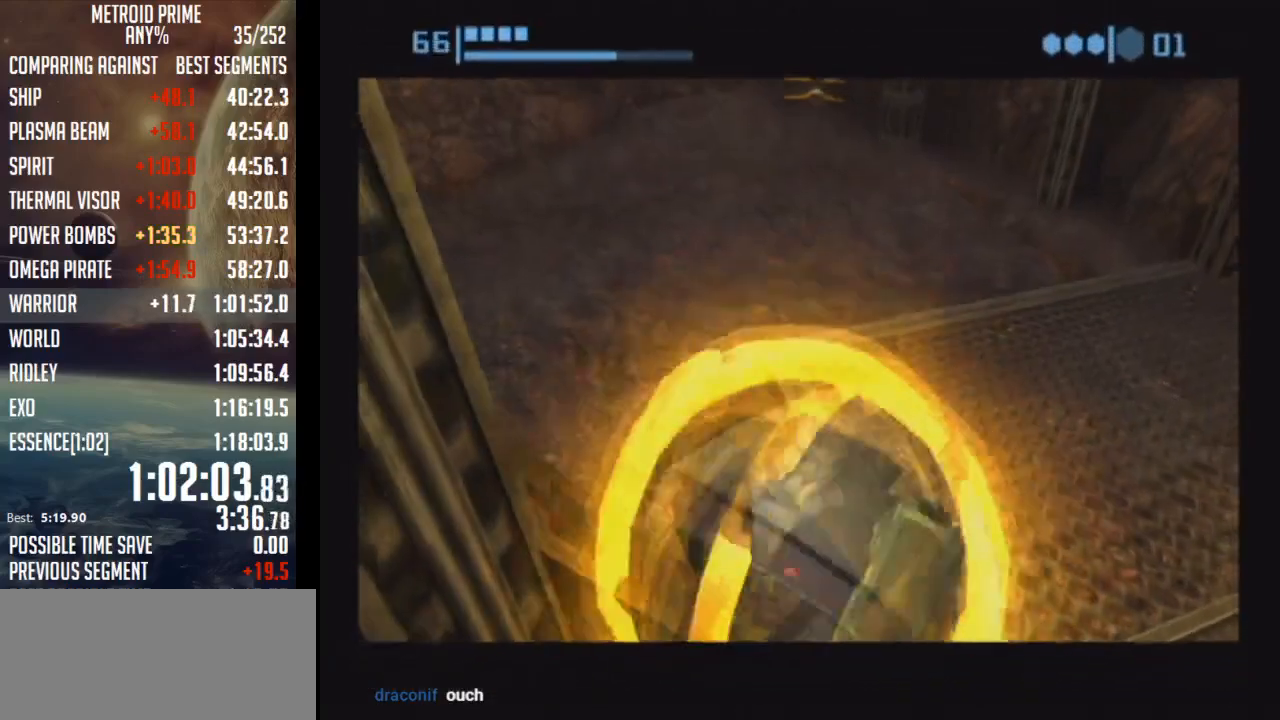
{"buttons": [], "left_stick": "center", "right_stick": "center", "events": [[267, "A", "down"], [300, "A", "up"]]}
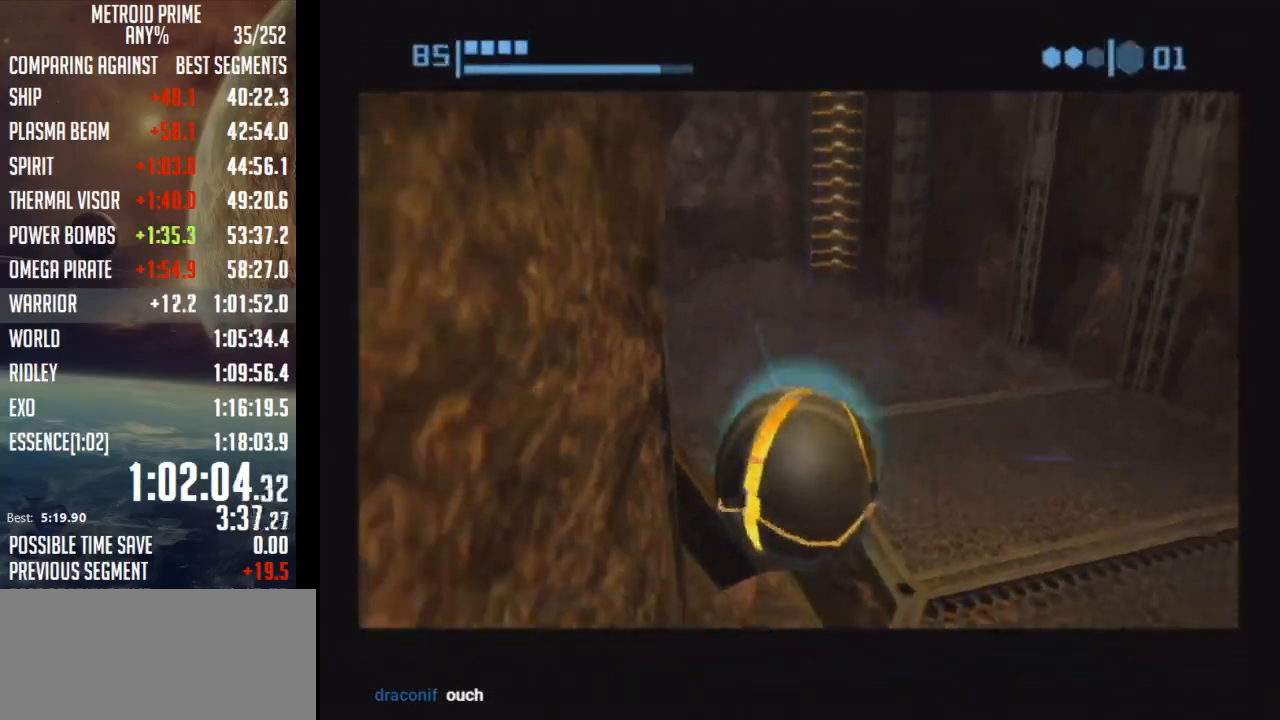
{"buttons": [], "left_stick": "center", "right_stick": "center", "events": []}
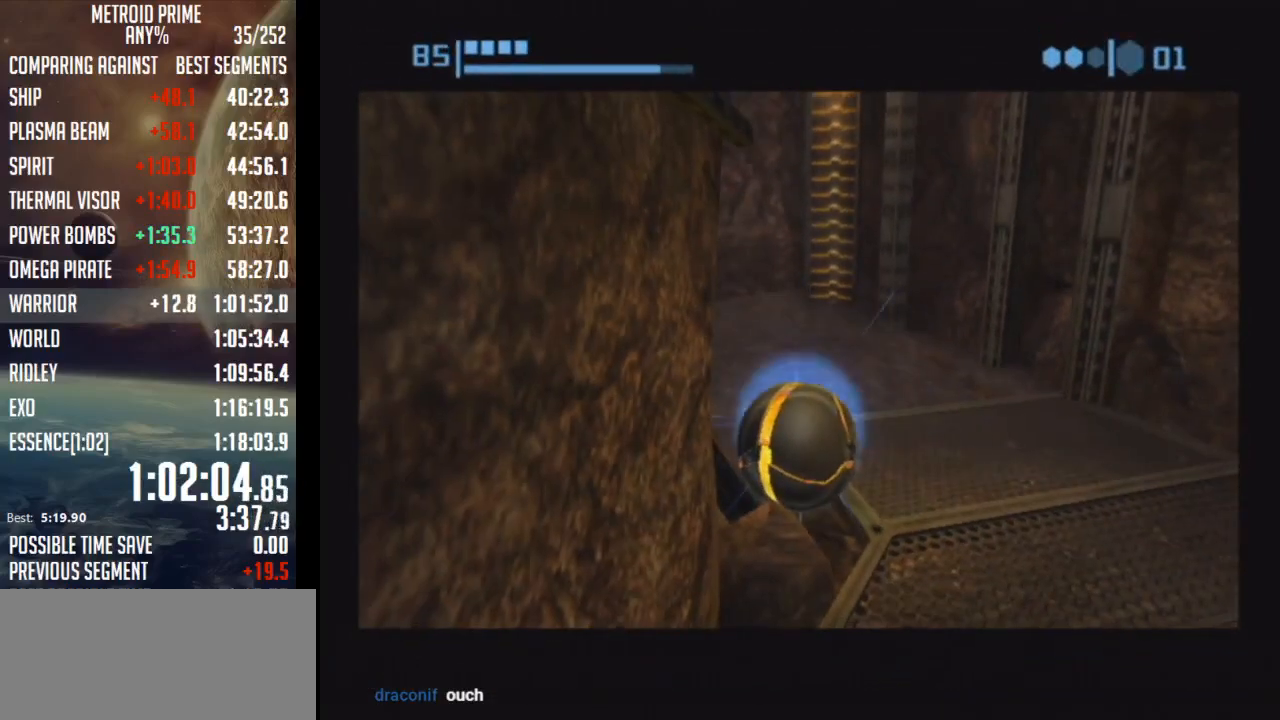
{"buttons": [], "left_stick": "center", "right_stick": "center", "events": [[300, "A", "down"], [333, "A", "up"], [400, "A", "down"], [467, "A", "up"]]}
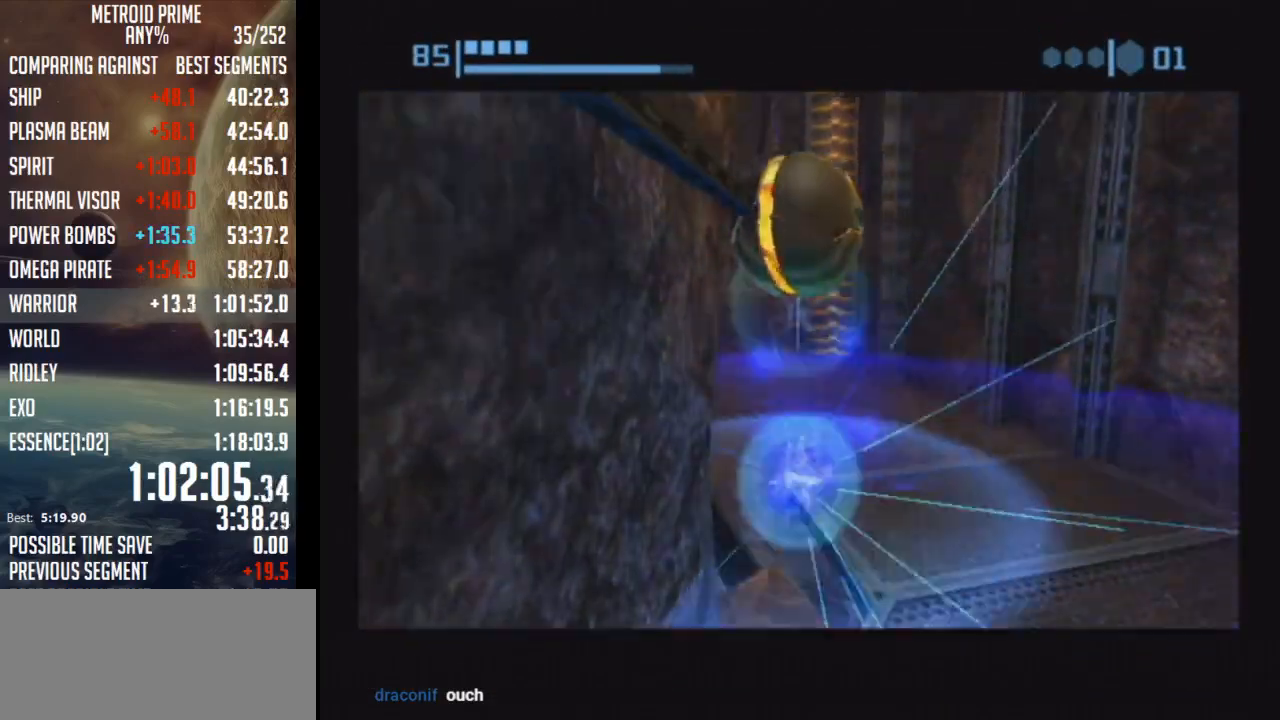
{"buttons": [], "left_stick": "center", "right_stick": "center", "events": []}
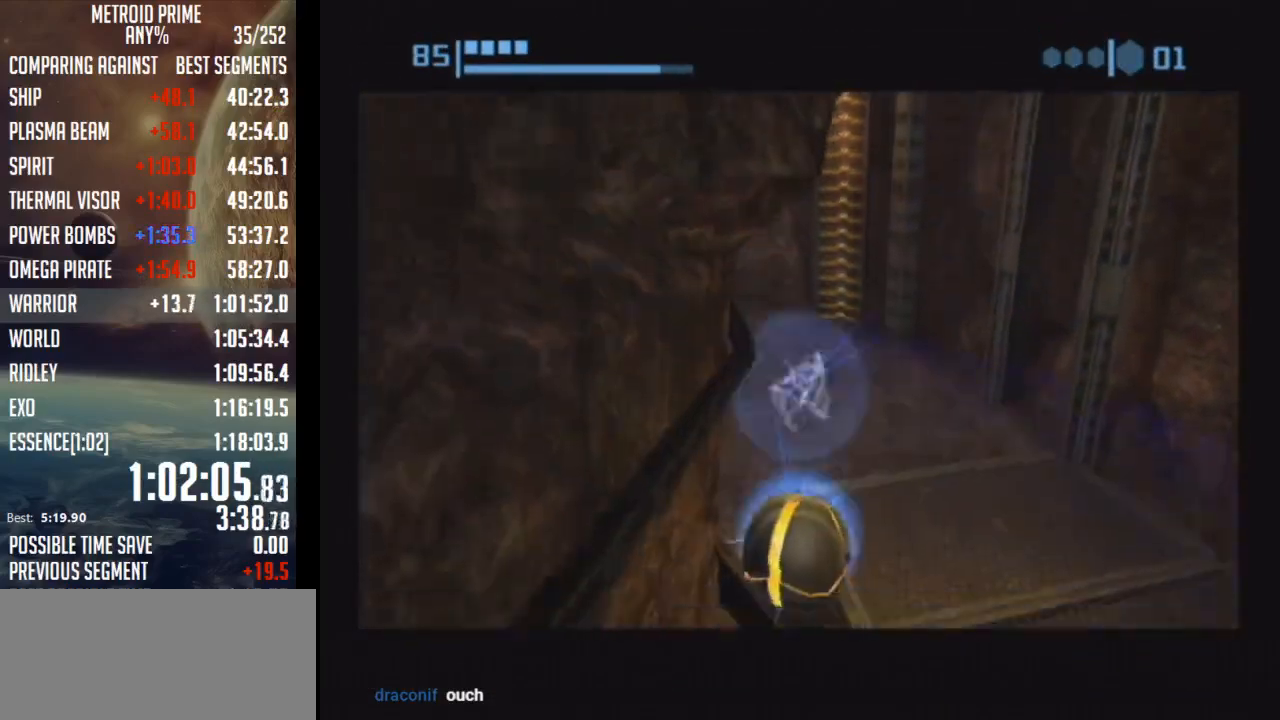
{"buttons": [], "left_stick": "up", "right_stick": "center", "events": [[250, "left_stick", "up"]]}
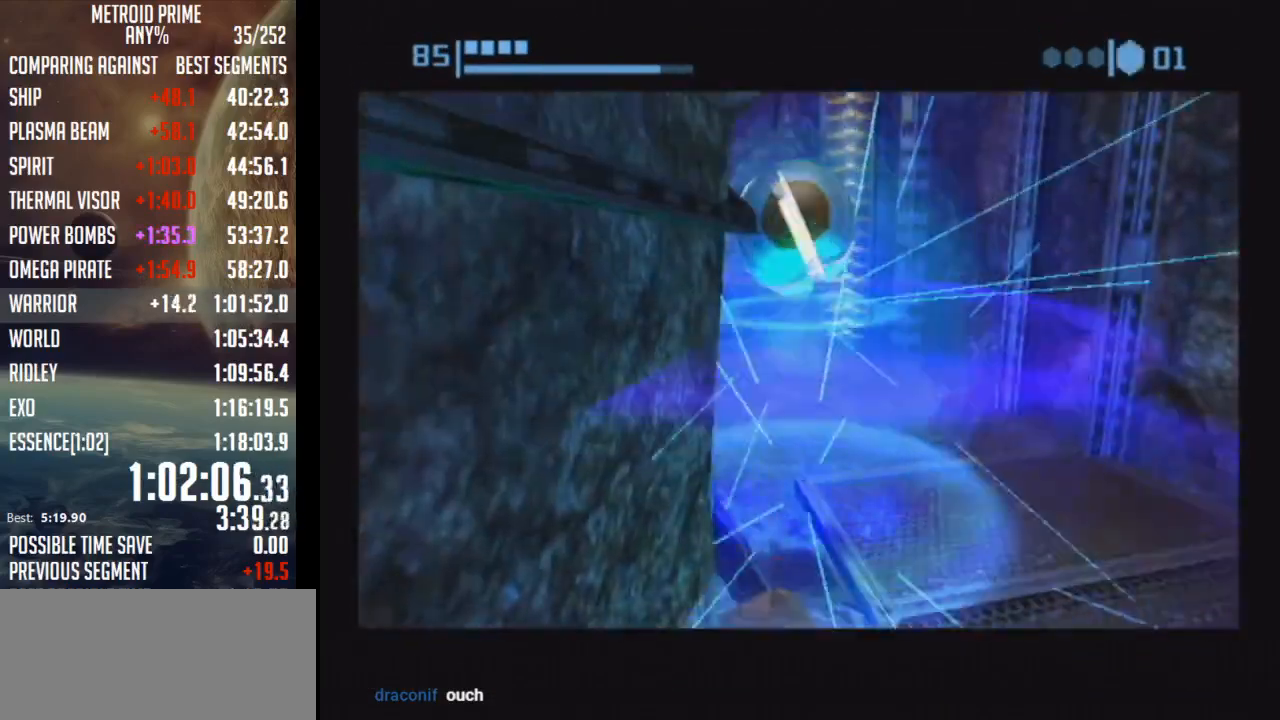
{"buttons": [], "left_stick": "right", "right_stick": "center", "events": [[183, "L1", "down"], [183, "X", "down"], [217, "B", "down"], [300, "L1", "up"], [300, "X", "up"], [333, "B", "up"], [333, "left_stick", "up-right"], [467, "left_stick", "right"]]}
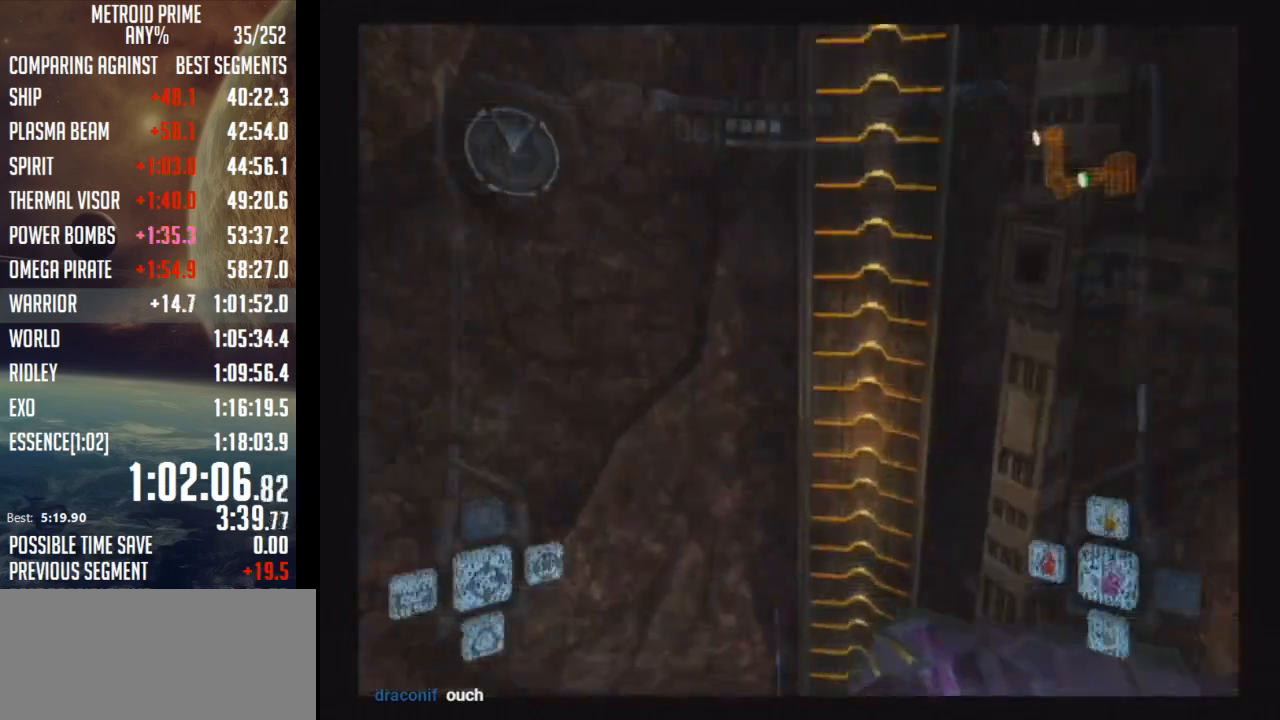
{"buttons": ["L1"], "left_stick": "up", "right_stick": "center", "events": [[300, "B", "down"], [367, "left_stick", "center"], [400, "B", "up"], [433, "L1", "down"], [500, "left_stick", "up"]]}
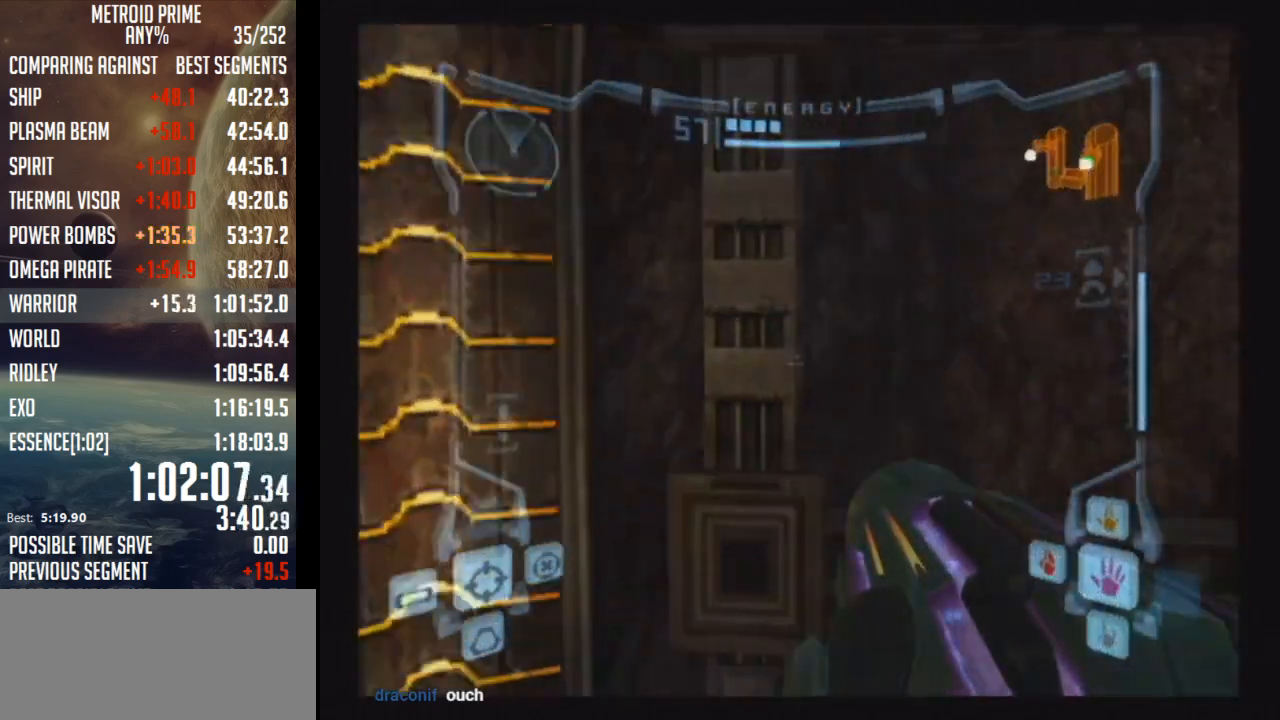
{"buttons": ["L1"], "left_stick": "center", "right_stick": "center", "events": [[400, "left_stick", "center"]]}
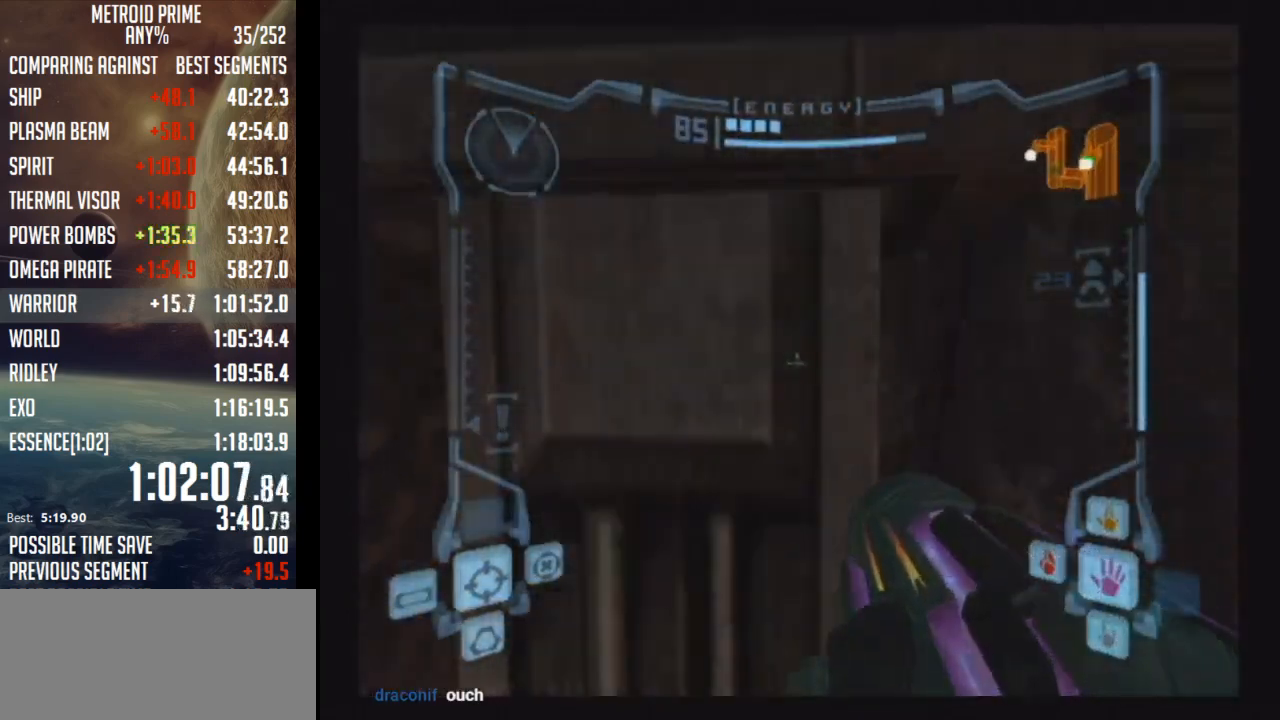
{"buttons": ["L1"], "left_stick": "up-left", "right_stick": "center", "events": [[117, "left_stick", "up-left"], [217, "left_stick", "center"], [433, "left_stick", "up-left"]]}
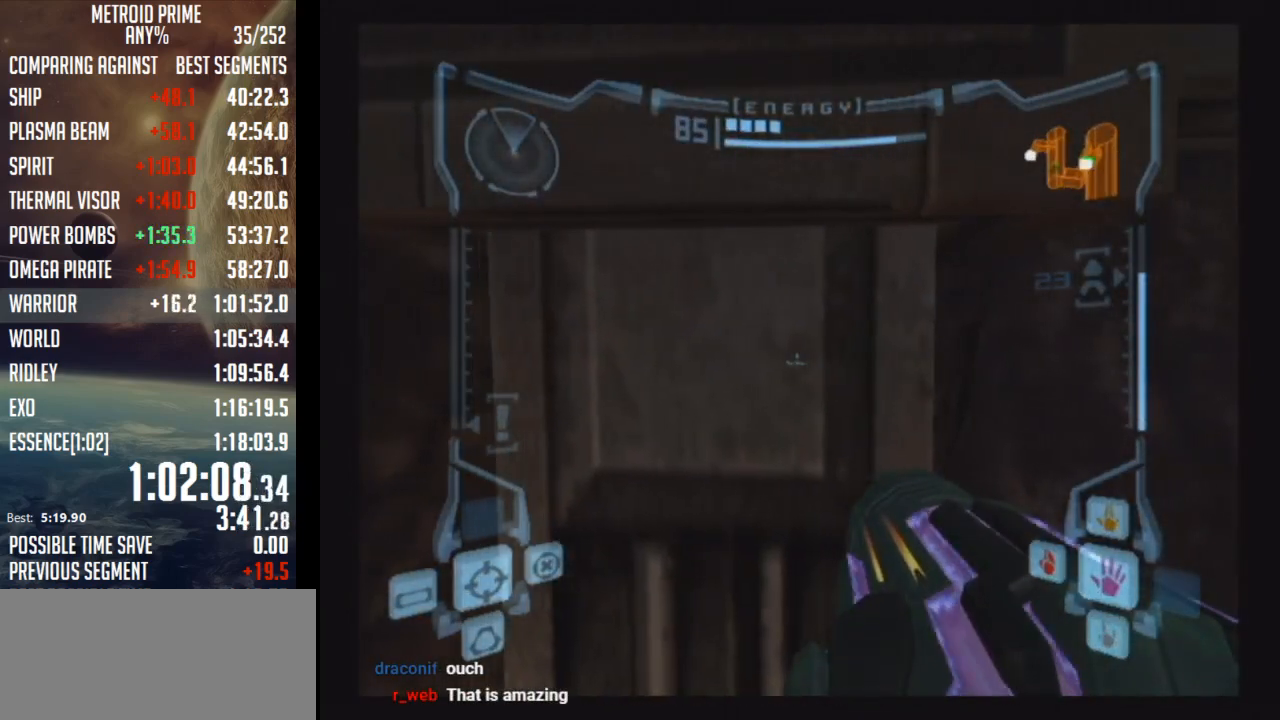
{"buttons": ["L1"], "left_stick": "up", "right_stick": "center", "events": [[33, "left_stick", "center"], [150, "left_stick", "up"]]}
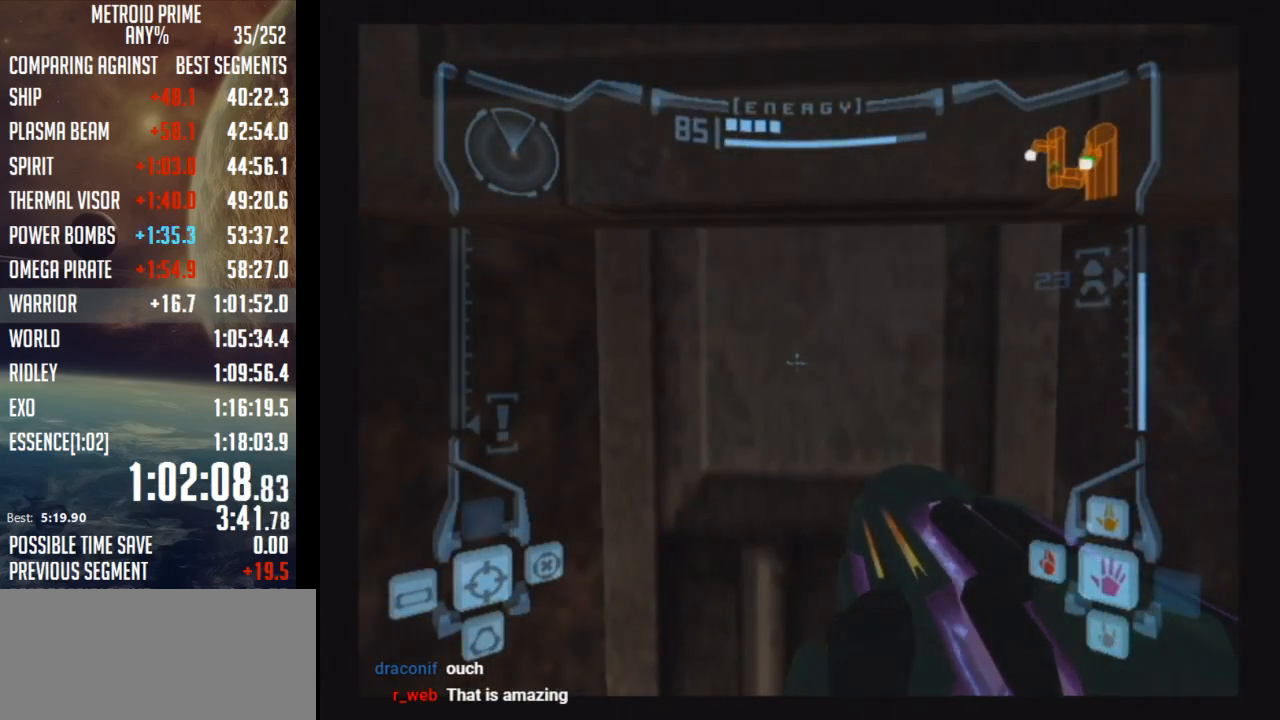
{"buttons": ["R1"], "left_stick": "center", "right_stick": "center", "events": [[233, "left_stick", "center"], [300, "R1", "down"], [333, "L1", "up"], [367, "left_stick", "right"], [483, "left_stick", "center"]]}
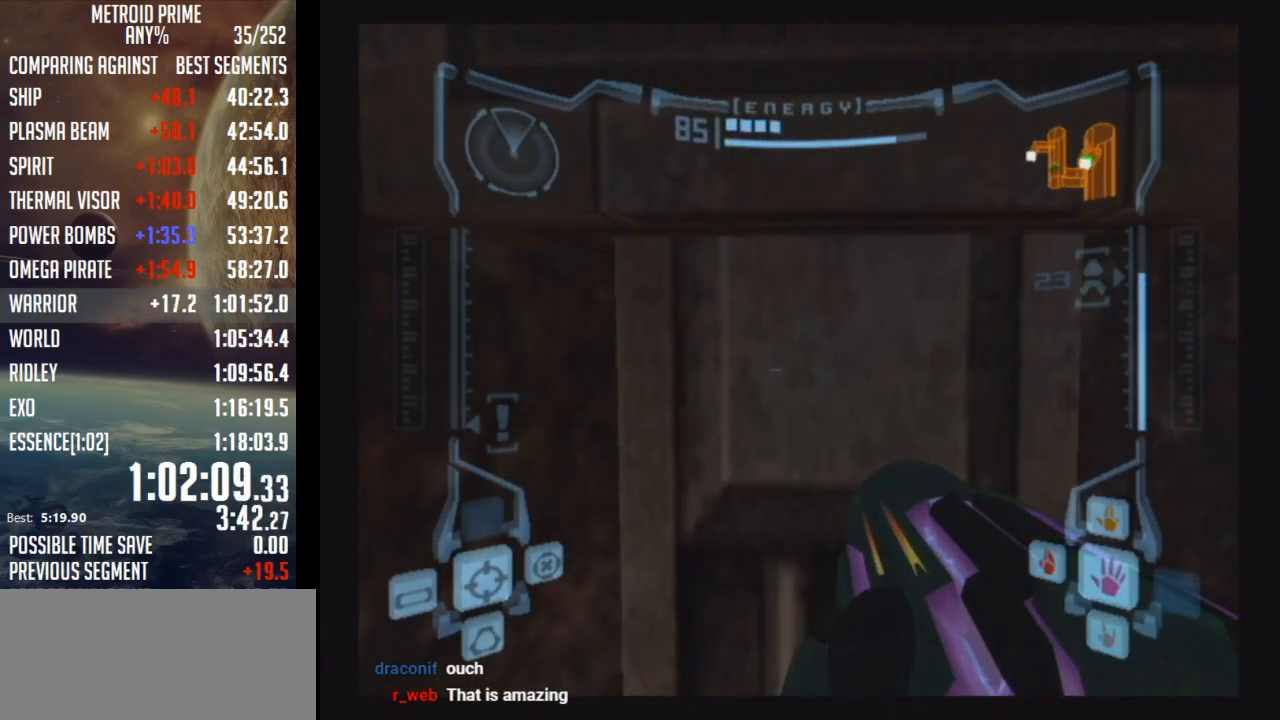
{"buttons": ["L1"], "left_stick": "center", "right_stick": "center", "events": [[117, "L1", "down"], [117, "R1", "up"], [267, "left_stick", "up"], [400, "left_stick", "center"]]}
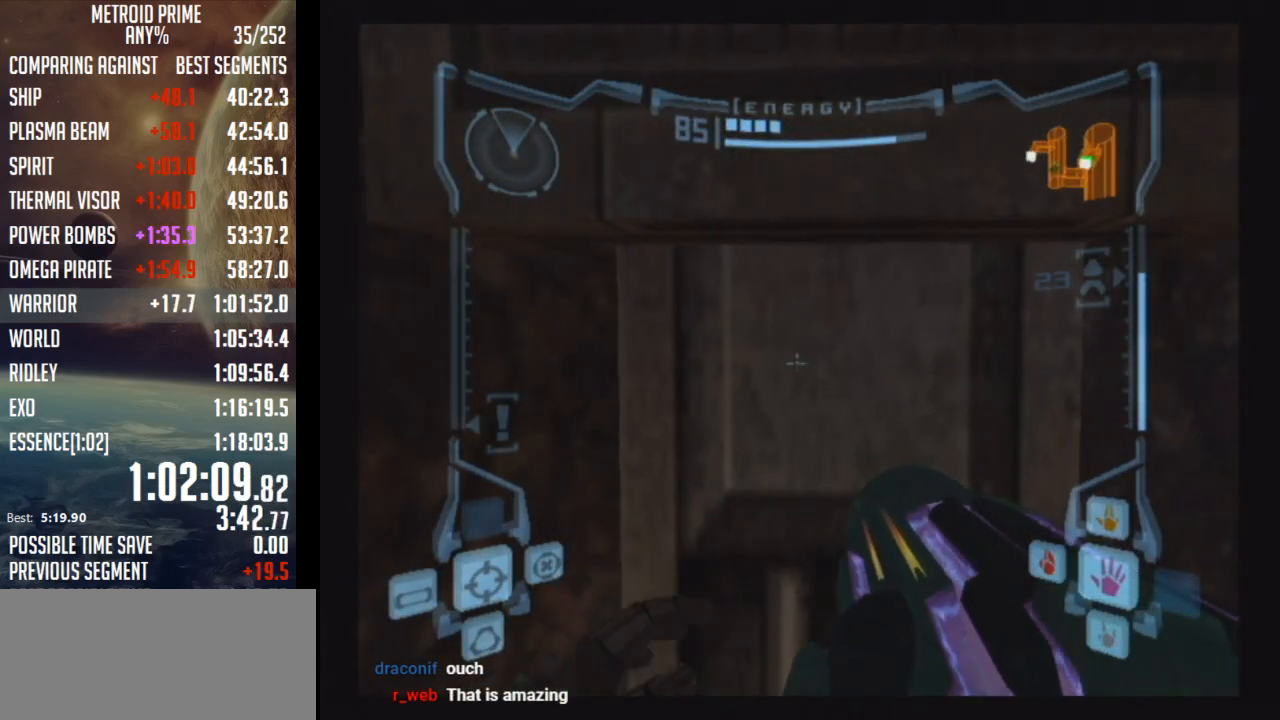
{"buttons": ["L1"], "left_stick": "center", "right_stick": "center", "events": [[17, "left_stick", "up"], [183, "left_stick", "center"], [300, "left_stick", "up"], [400, "left_stick", "center"]]}